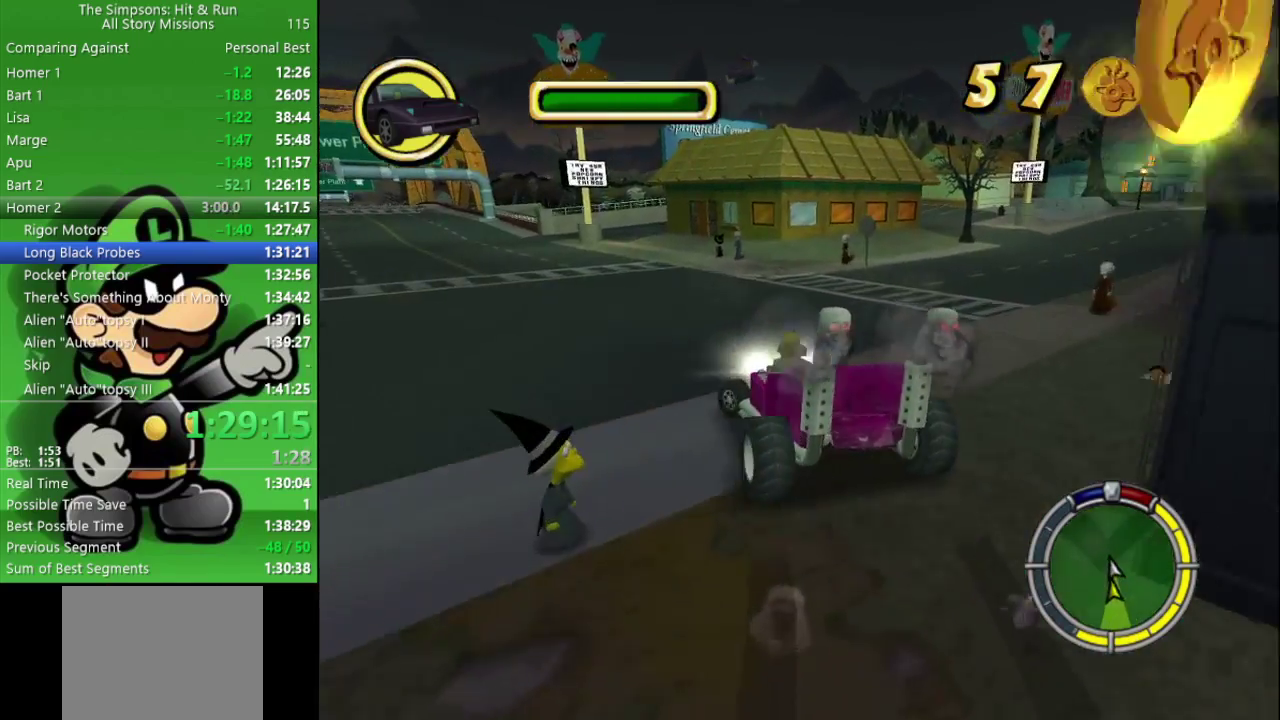
Gameplay with a controller (PlayStation layout); each line is a JSON object with the inputs held at the frame after it. "events" lists button and stick changes between this image and that frame as [ms after this image, input, new state], when the widget could be followed in between.
{"buttons": ["CROSS"], "left_stick": "center", "right_stick": "center", "events": [[33, "left_stick", "center"], [133, "CROSS", "down"], [217, "L2", "down"], [500, "L2", "up"]]}
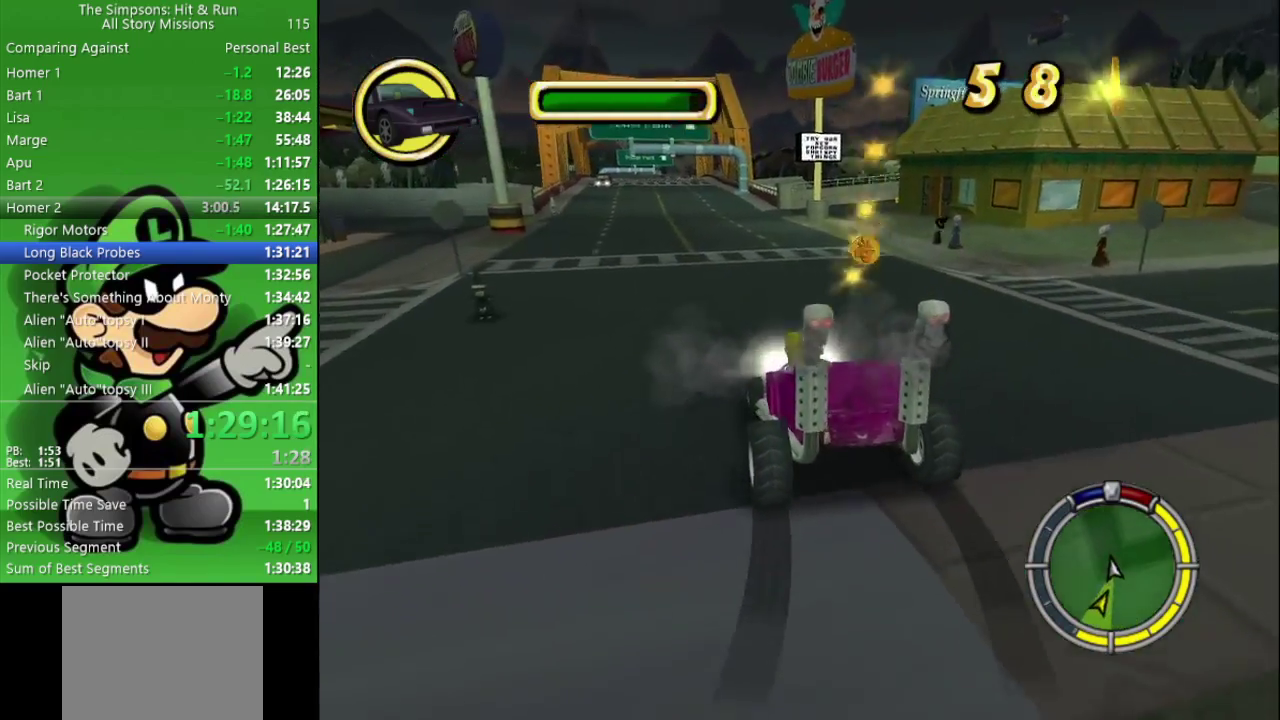
{"buttons": ["CROSS", "CIRCLE"], "left_stick": "center", "right_stick": "center", "events": [[183, "CROSS", "up"], [417, "CROSS", "down"], [450, "CIRCLE", "down"]]}
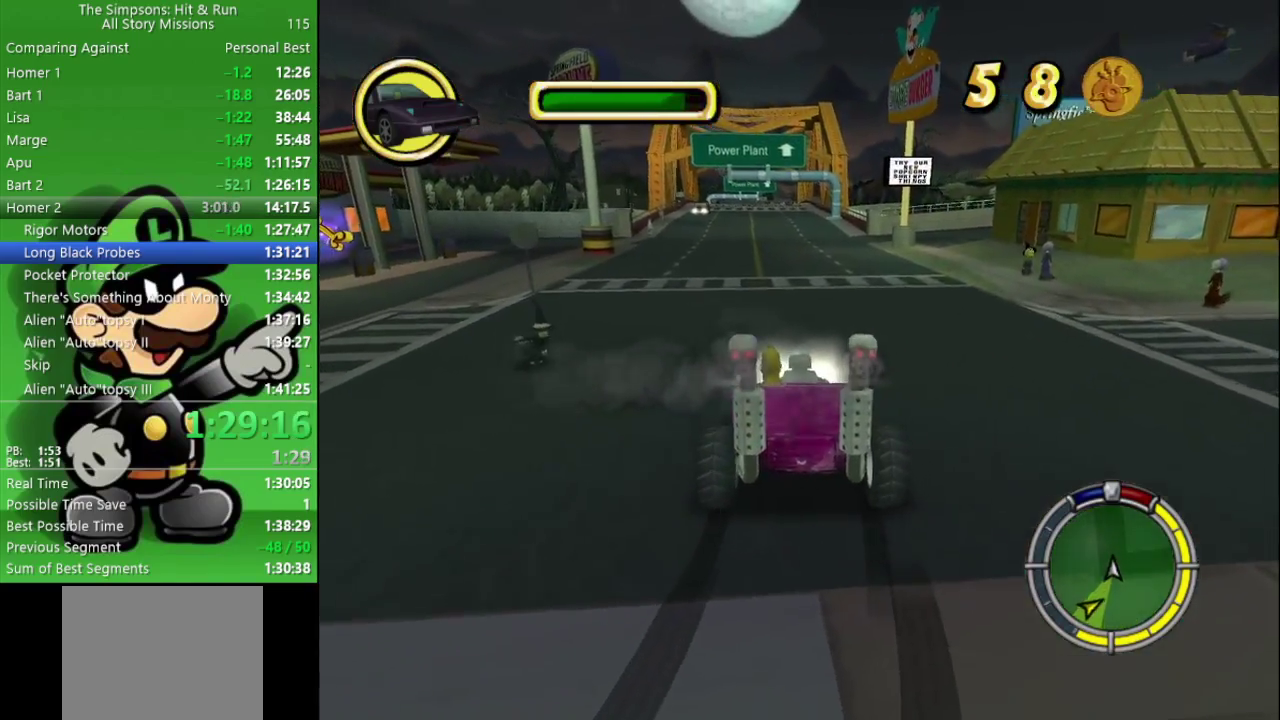
{"buttons": ["CIRCLE"], "left_stick": "center", "right_stick": "center", "events": [[33, "L2", "down"], [267, "L2", "up"], [367, "CROSS", "up"]]}
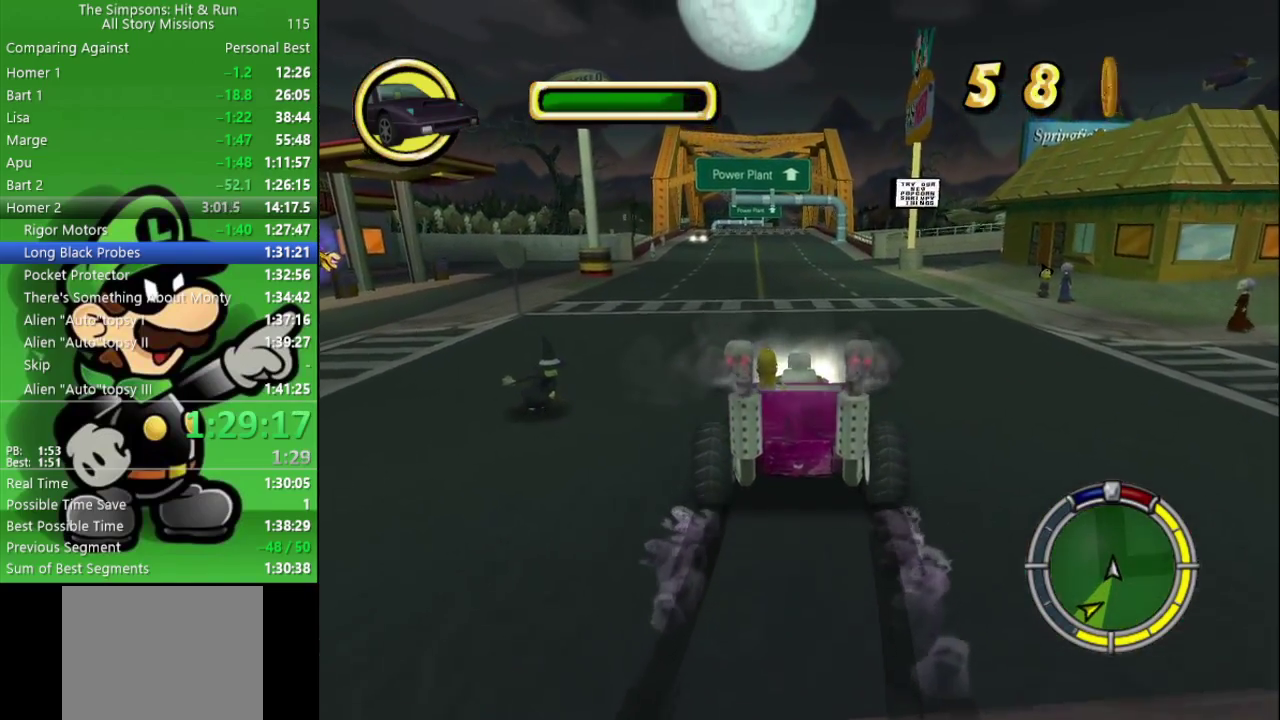
{"buttons": ["L2"], "left_stick": "center", "right_stick": "center", "events": [[333, "CIRCLE", "up"], [400, "L2", "down"]]}
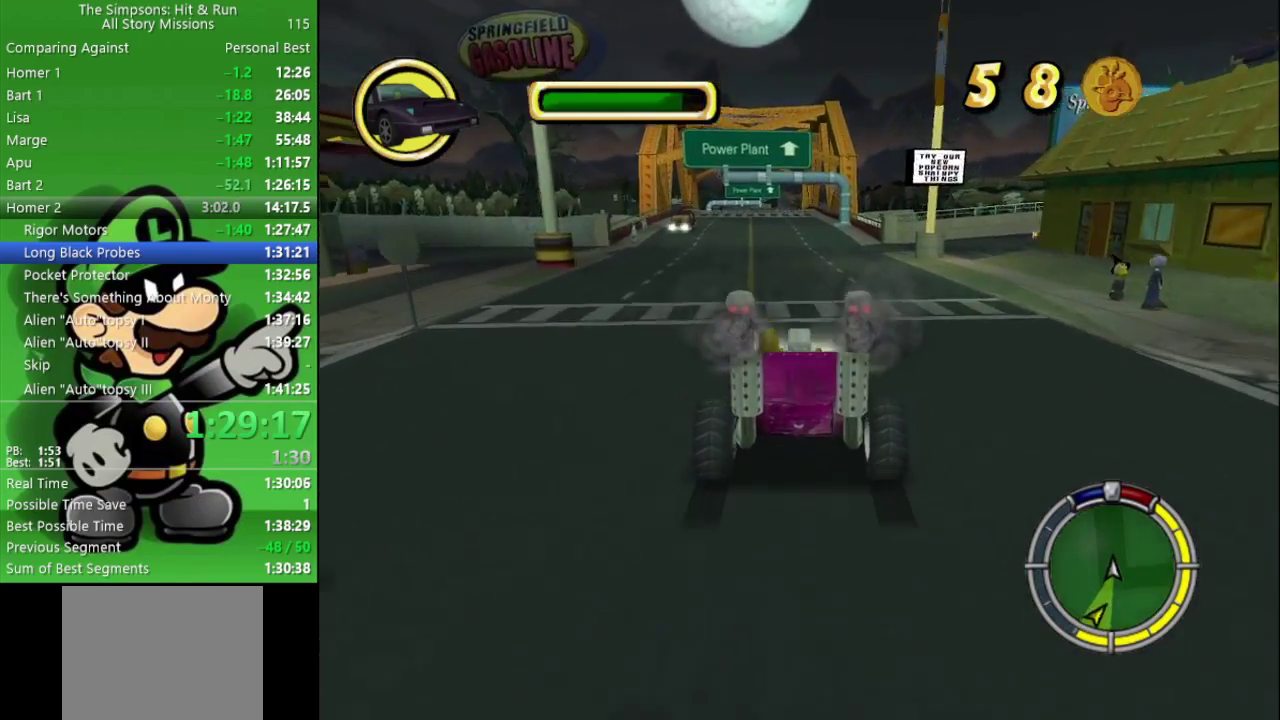
{"buttons": ["CIRCLE"], "left_stick": "center", "right_stick": "center", "events": [[100, "left_stick", "left"], [150, "L2", "up"], [217, "CIRCLE", "down"], [333, "left_stick", "up-left"], [383, "left_stick", "center"]]}
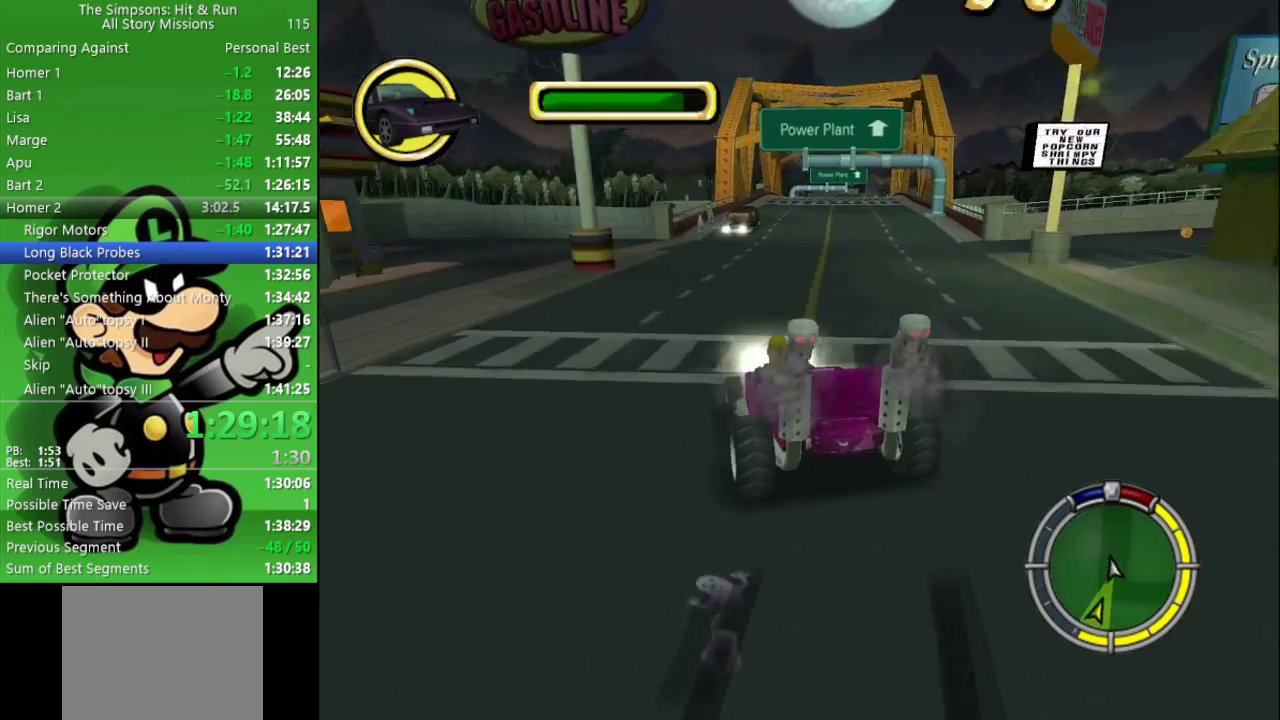
{"buttons": [], "left_stick": "center", "right_stick": "center", "events": [[33, "CIRCLE", "up"], [100, "left_stick", "right"], [367, "left_stick", "center"]]}
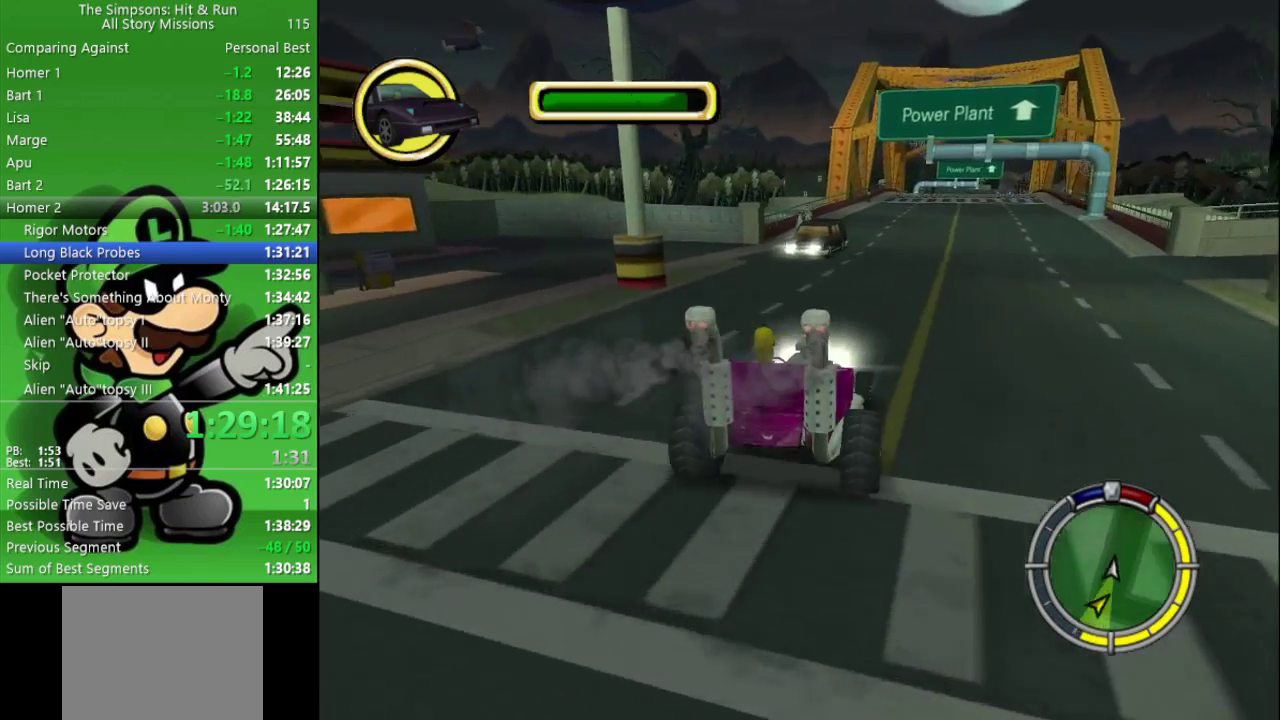
{"buttons": [], "left_stick": "center", "right_stick": "center", "events": []}
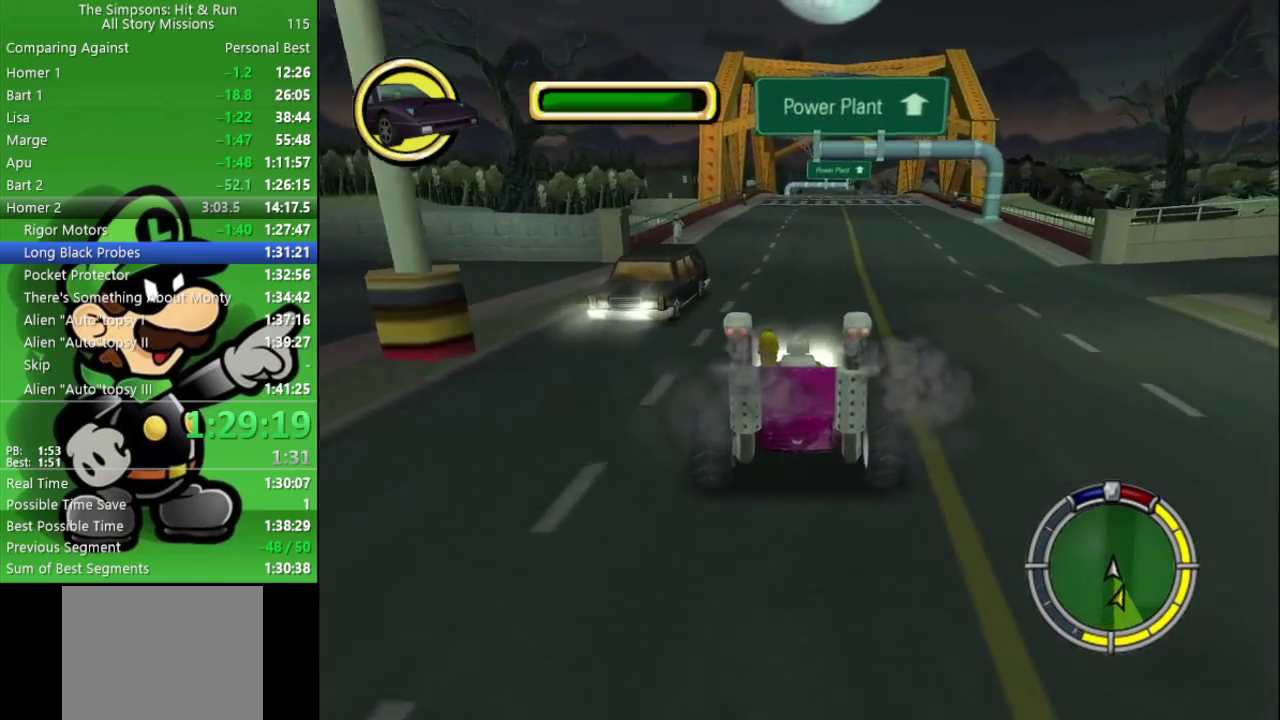
{"buttons": ["CROSS", "CIRCLE"], "left_stick": "center", "right_stick": "center", "events": [[183, "CIRCLE", "down"], [467, "CROSS", "down"]]}
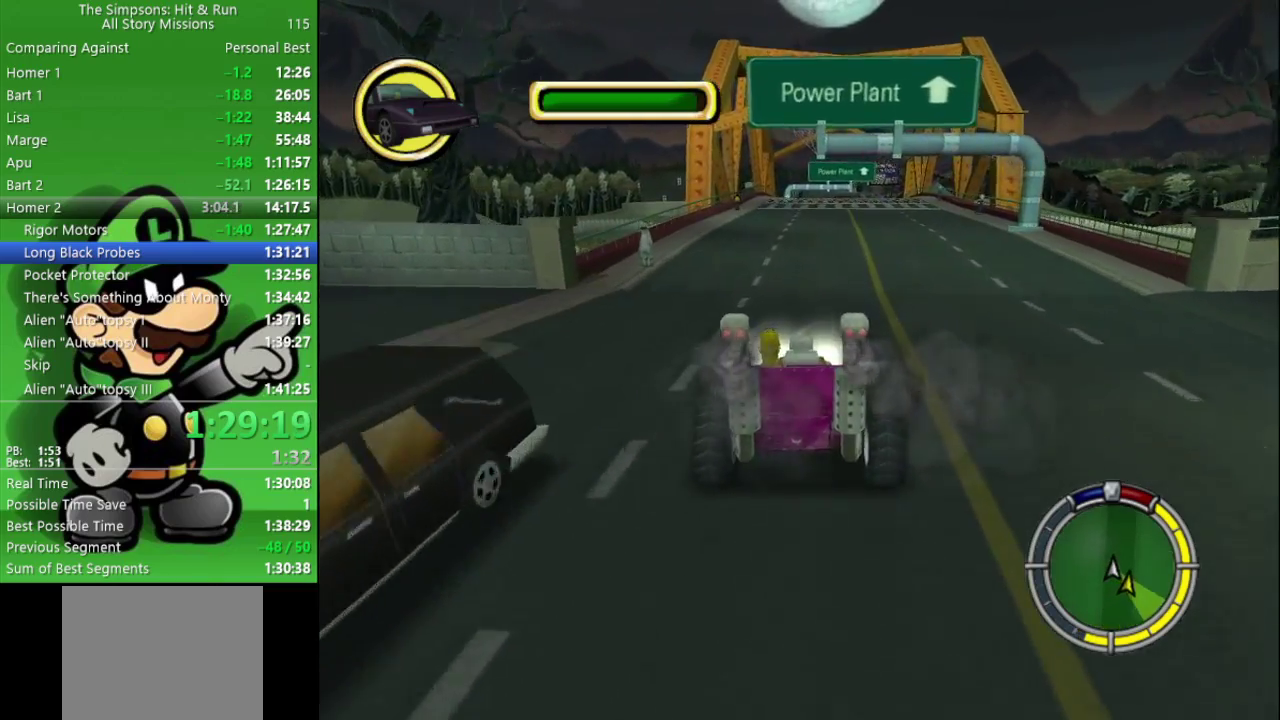
{"buttons": ["CIRCLE"], "left_stick": "center", "right_stick": "center", "events": [[33, "L2", "down"], [167, "L2", "up"], [200, "CROSS", "up"]]}
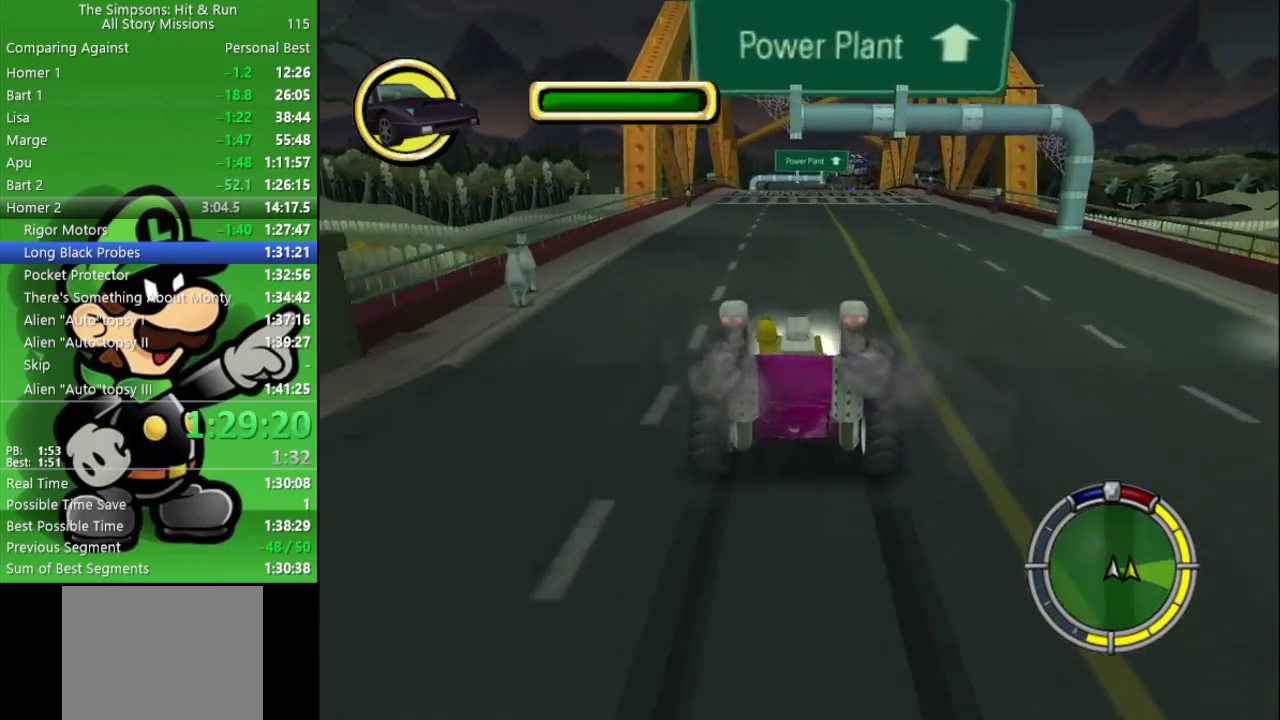
{"buttons": ["CIRCLE"], "left_stick": "center", "right_stick": "center", "events": [[233, "CIRCLE", "up"], [317, "CIRCLE", "down"]]}
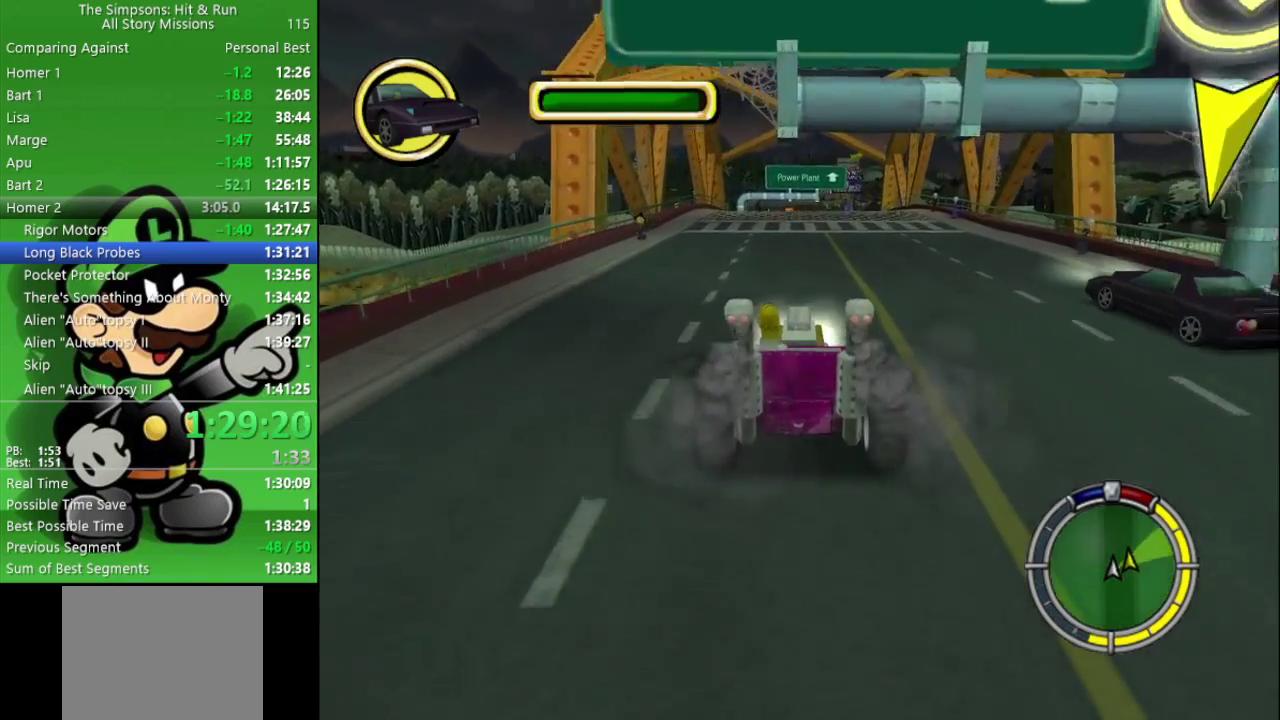
{"buttons": ["CIRCLE"], "left_stick": "center", "right_stick": "center", "events": []}
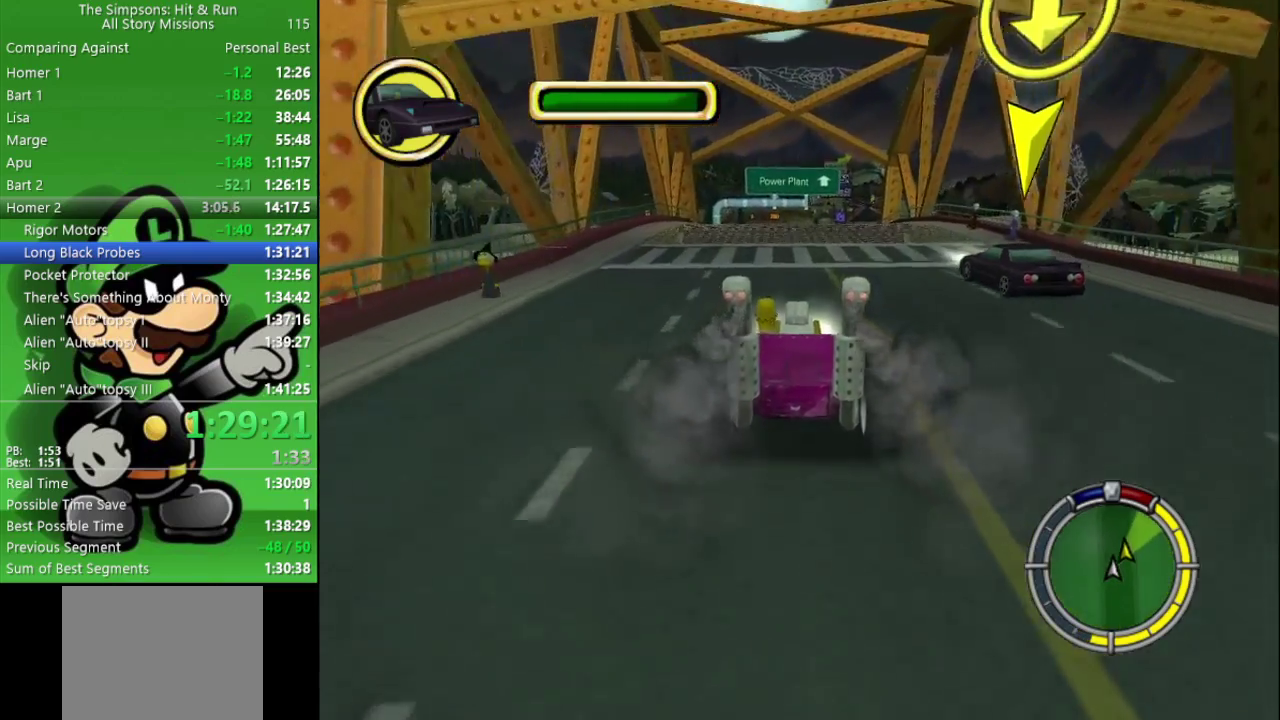
{"buttons": ["CIRCLE"], "left_stick": "center", "right_stick": "center", "events": []}
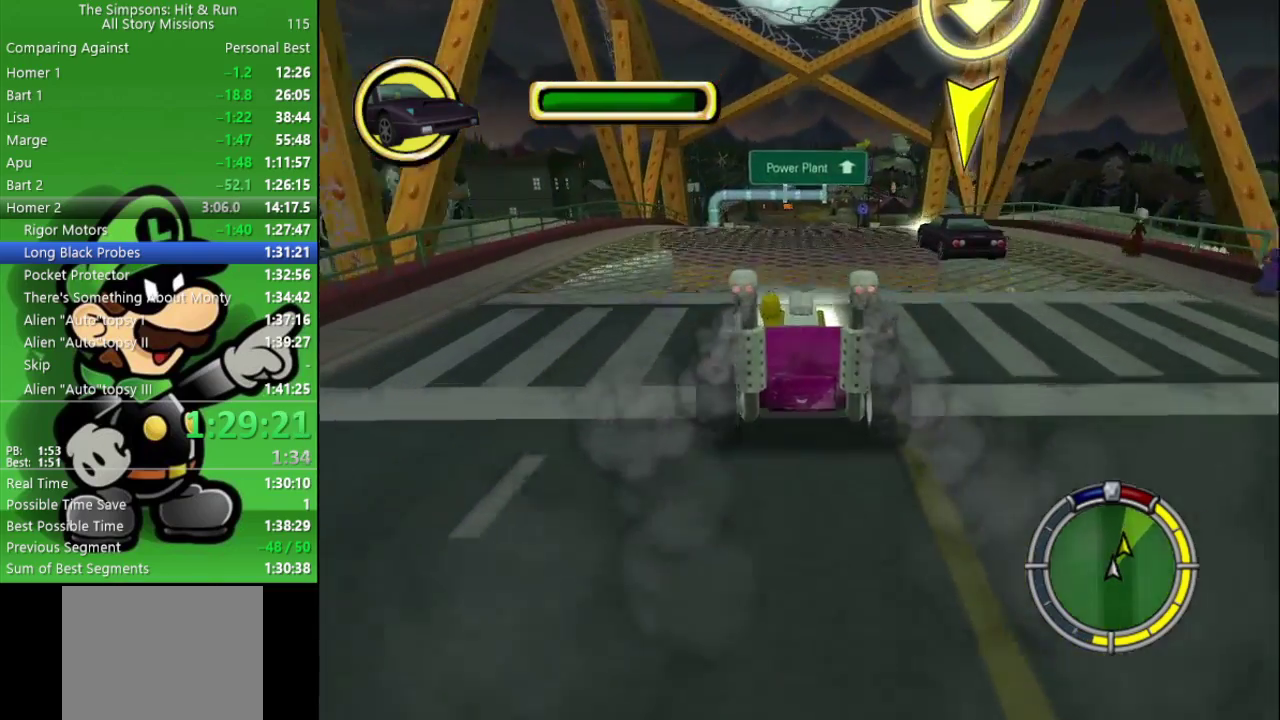
{"buttons": ["CIRCLE"], "left_stick": "center", "right_stick": "center", "events": []}
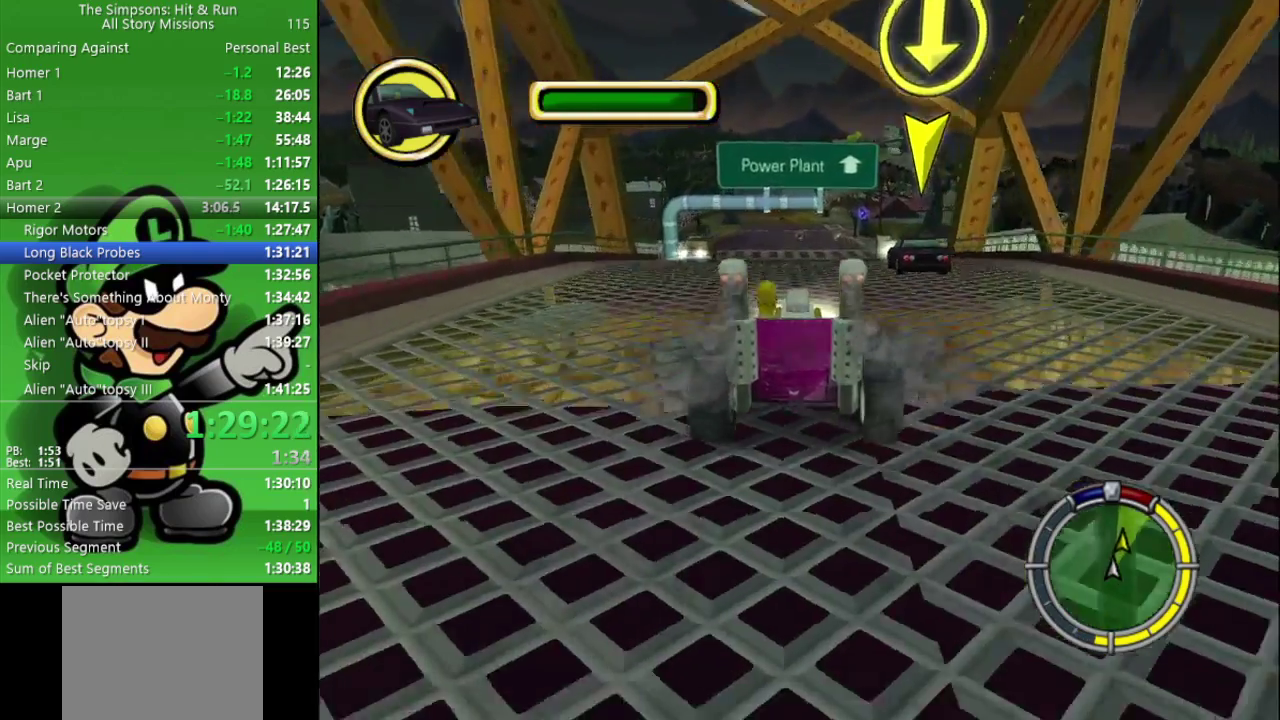
{"buttons": ["CIRCLE", "R1"], "left_stick": "center", "right_stick": "center", "events": [[17, "TRIANGLE", "down"], [33, "CIRCLE", "up"], [133, "TRIANGLE", "up"], [300, "CIRCLE", "down"], [400, "R1", "down"]]}
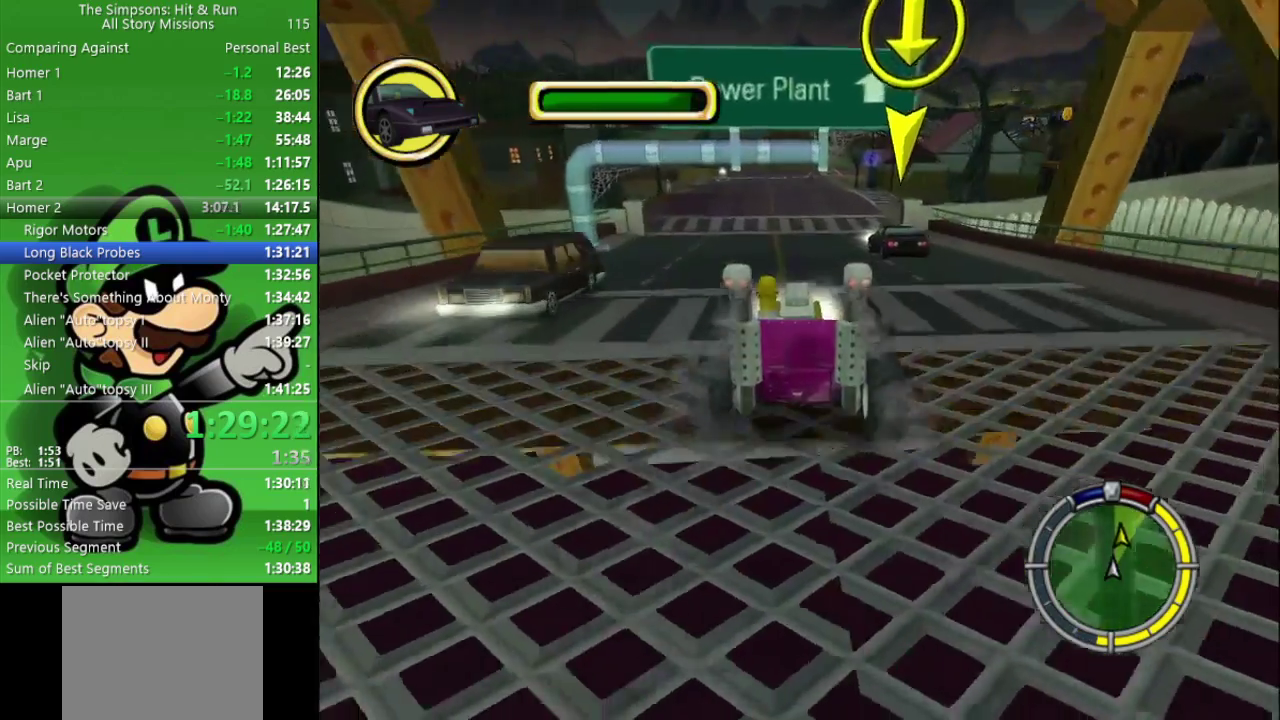
{"buttons": ["CIRCLE", "R1"], "left_stick": "center", "right_stick": "center", "events": [[33, "R1", "up"], [400, "R1", "down"]]}
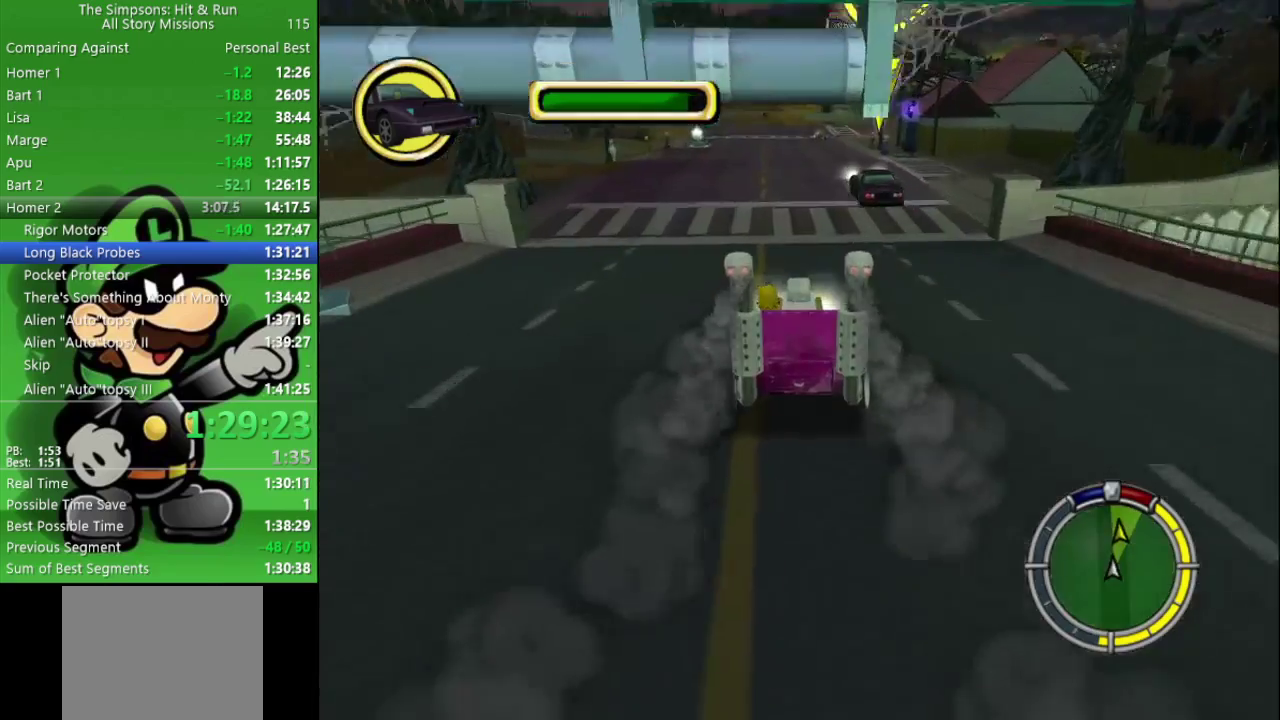
{"buttons": ["CIRCLE"], "left_stick": "center", "right_stick": "center", "events": [[67, "R1", "up"], [150, "TRIANGLE", "down"], [183, "CIRCLE", "up"], [267, "CIRCLE", "down"], [300, "TRIANGLE", "up"]]}
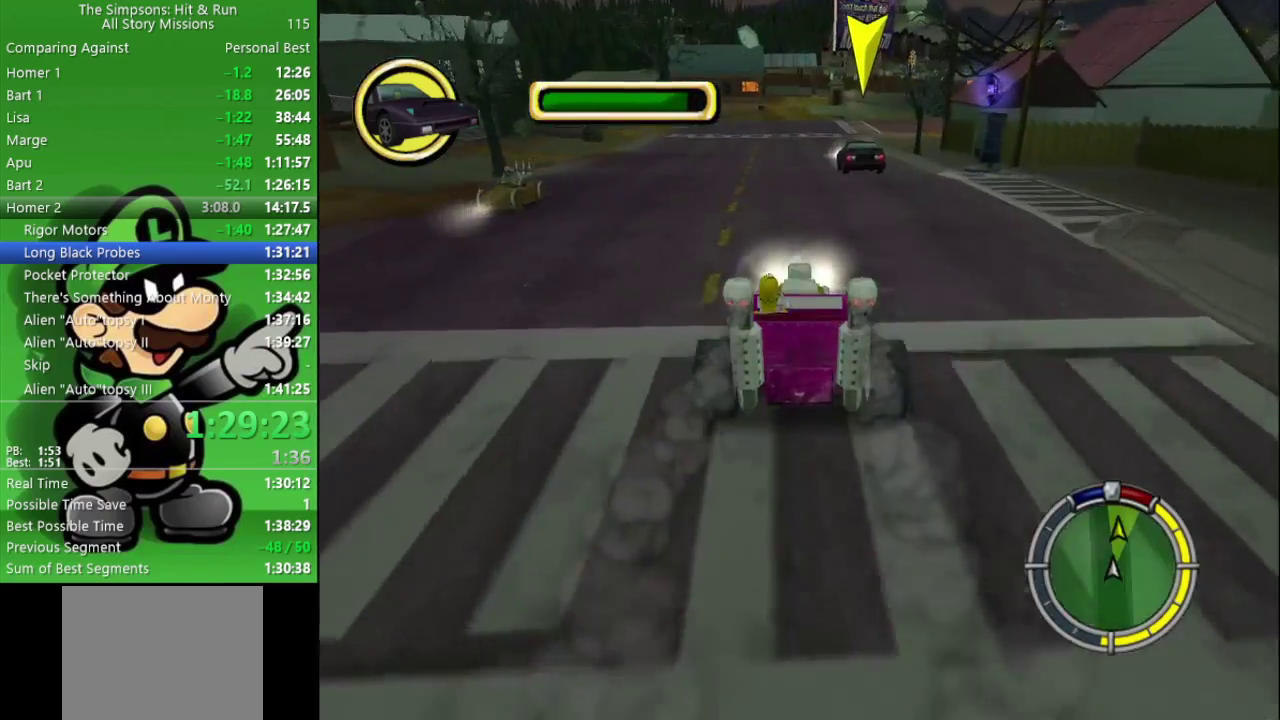
{"buttons": [], "left_stick": "right", "right_stick": "center", "events": [[133, "R1", "down"], [233, "left_stick", "down-right"], [333, "left_stick", "right"], [483, "CIRCLE", "up"], [500, "R1", "up"]]}
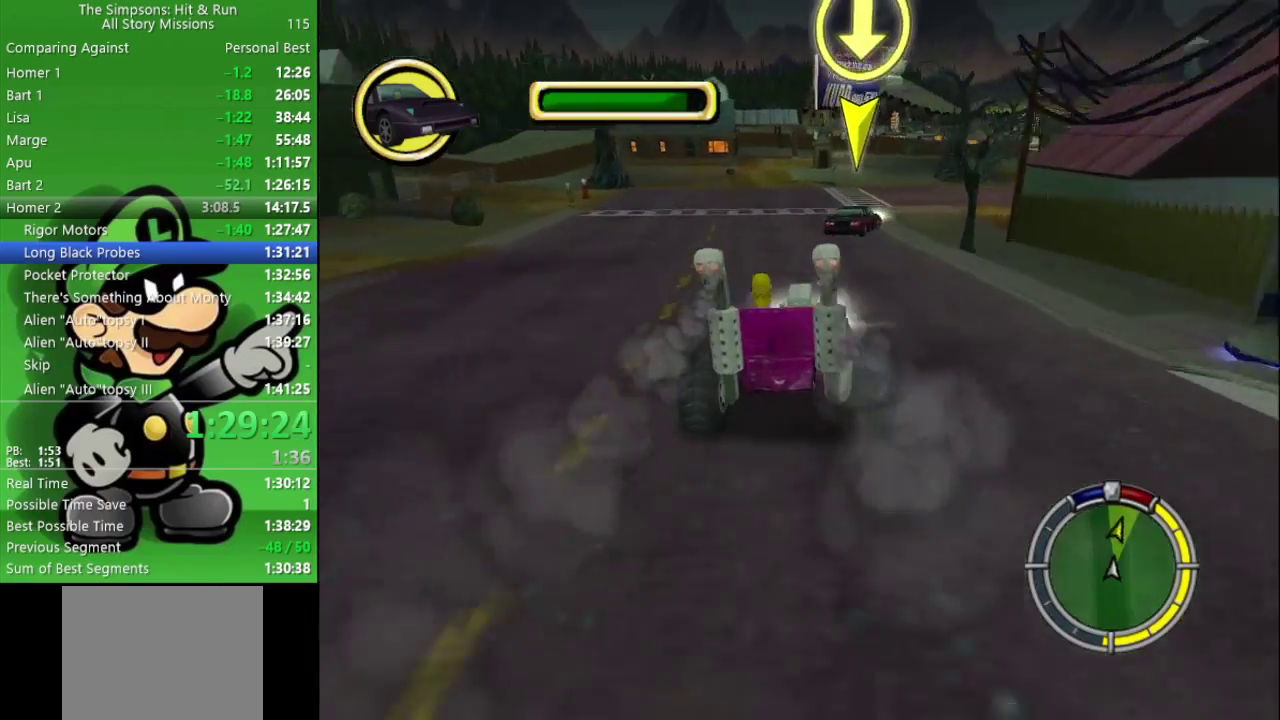
{"buttons": [], "left_stick": "right", "right_stick": "center", "events": []}
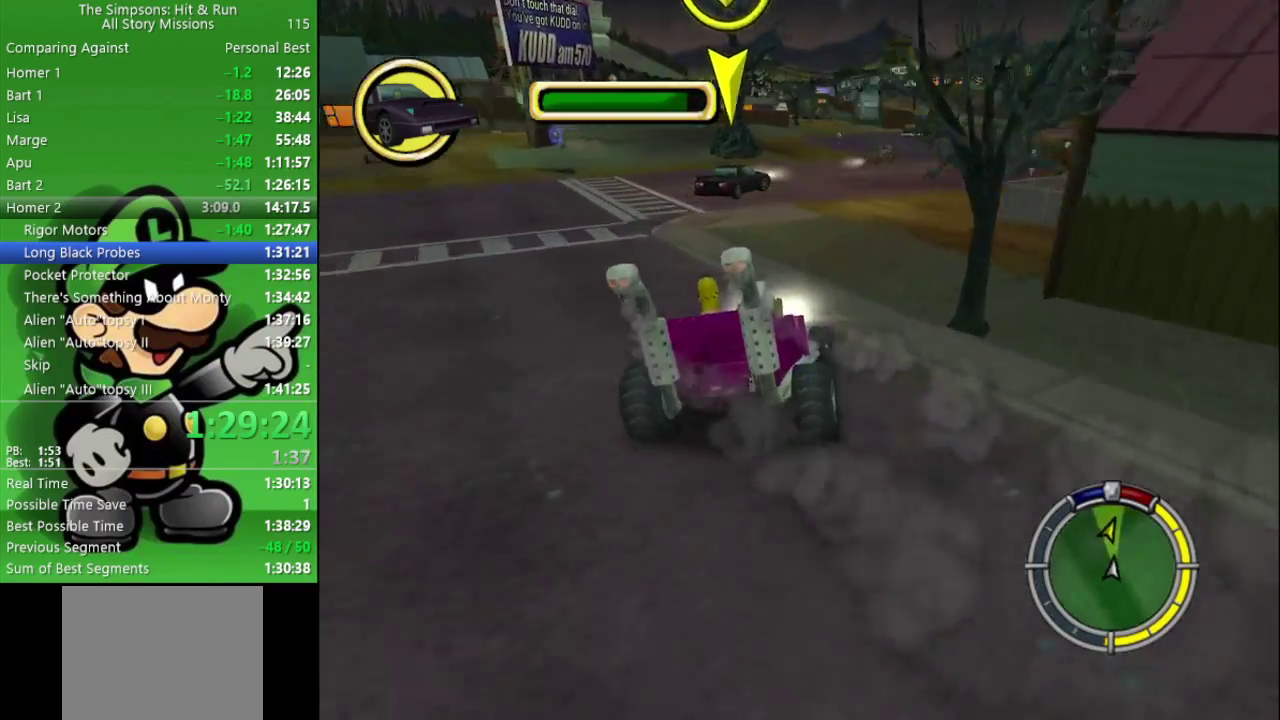
{"buttons": [], "left_stick": "center", "right_stick": "center", "events": [[233, "TRIANGLE", "down"], [317, "left_stick", "center"], [333, "TRIANGLE", "up"]]}
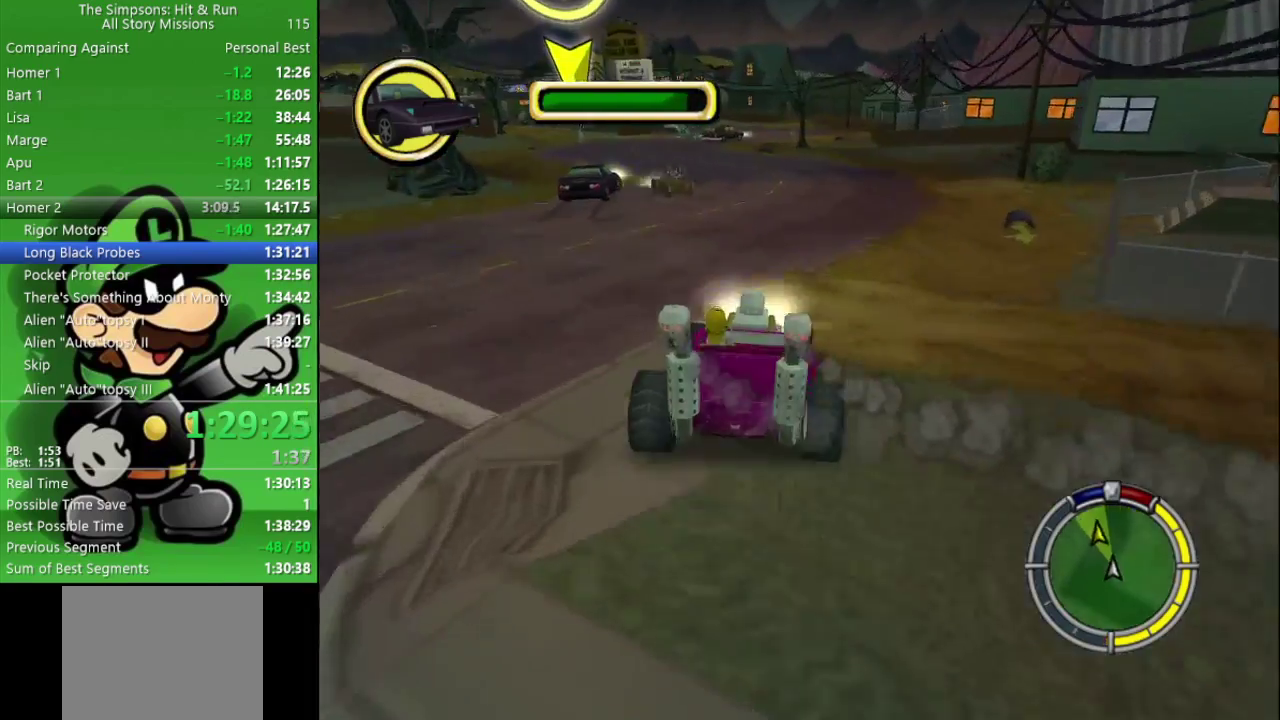
{"buttons": [], "left_stick": "center", "right_stick": "center", "events": [[83, "CIRCLE", "down"], [200, "left_stick", "up-left"], [267, "R1", "down"], [267, "left_stick", "center"], [383, "R1", "up"], [433, "CIRCLE", "up"]]}
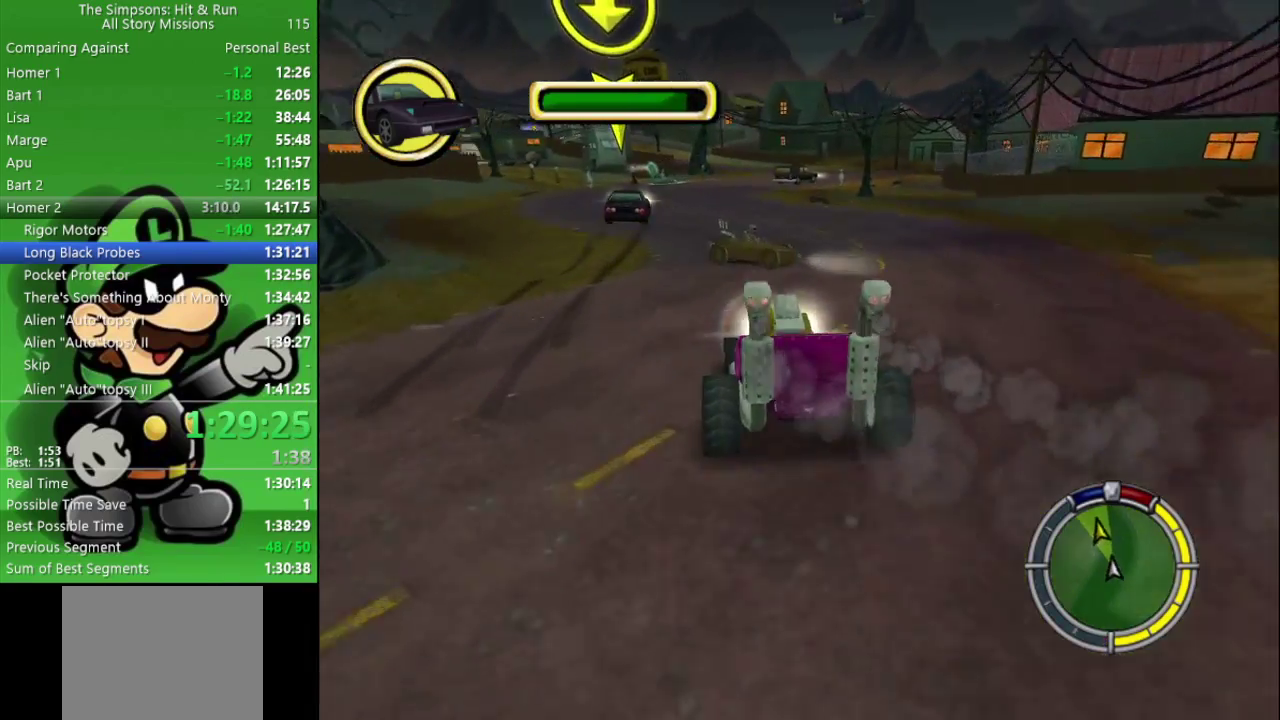
{"buttons": [], "left_stick": "right", "right_stick": "center", "events": [[33, "left_stick", "left"], [83, "R1", "down"], [117, "CIRCLE", "down"], [200, "R1", "up"], [217, "CIRCLE", "up"], [300, "left_stick", "center"], [350, "left_stick", "right"], [383, "CIRCLE", "down"], [383, "R1", "down"], [483, "R1", "up"], [500, "CIRCLE", "up"]]}
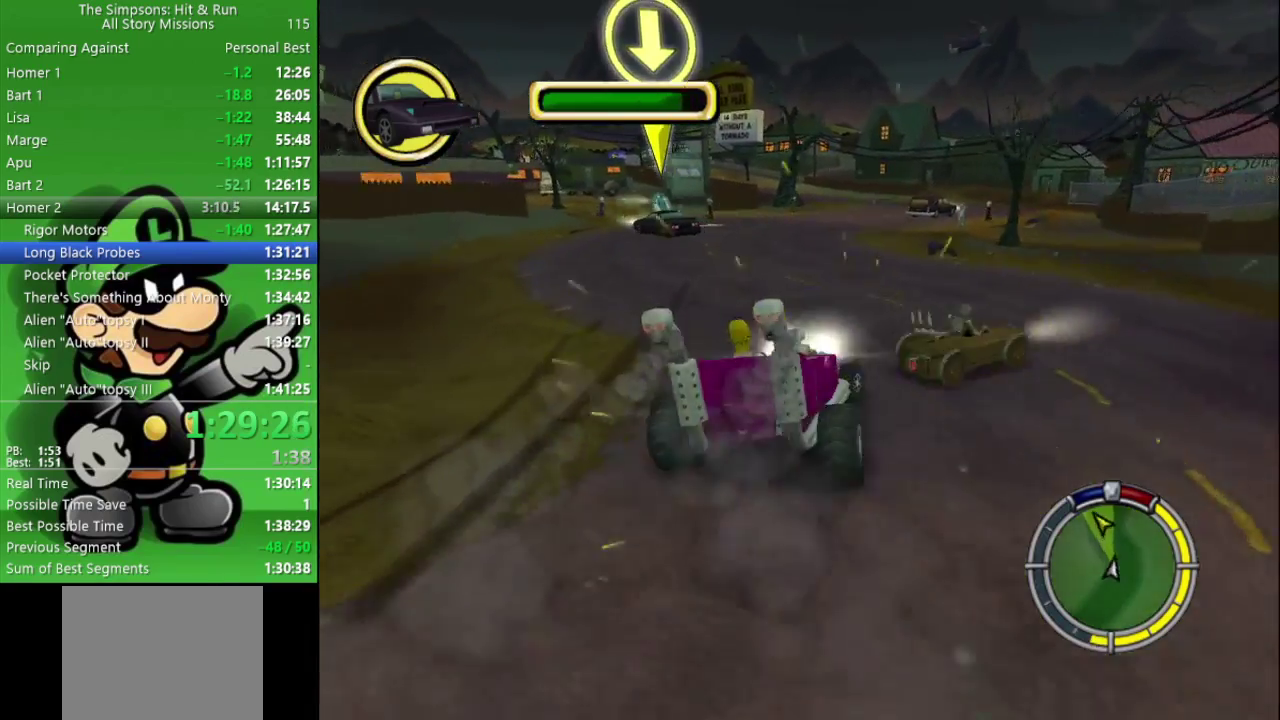
{"buttons": ["CIRCLE"], "left_stick": "left", "right_stick": "center", "events": [[33, "left_stick", "center"], [117, "left_stick", "left"], [250, "R1", "down"], [267, "CIRCLE", "down"], [450, "R1", "up"]]}
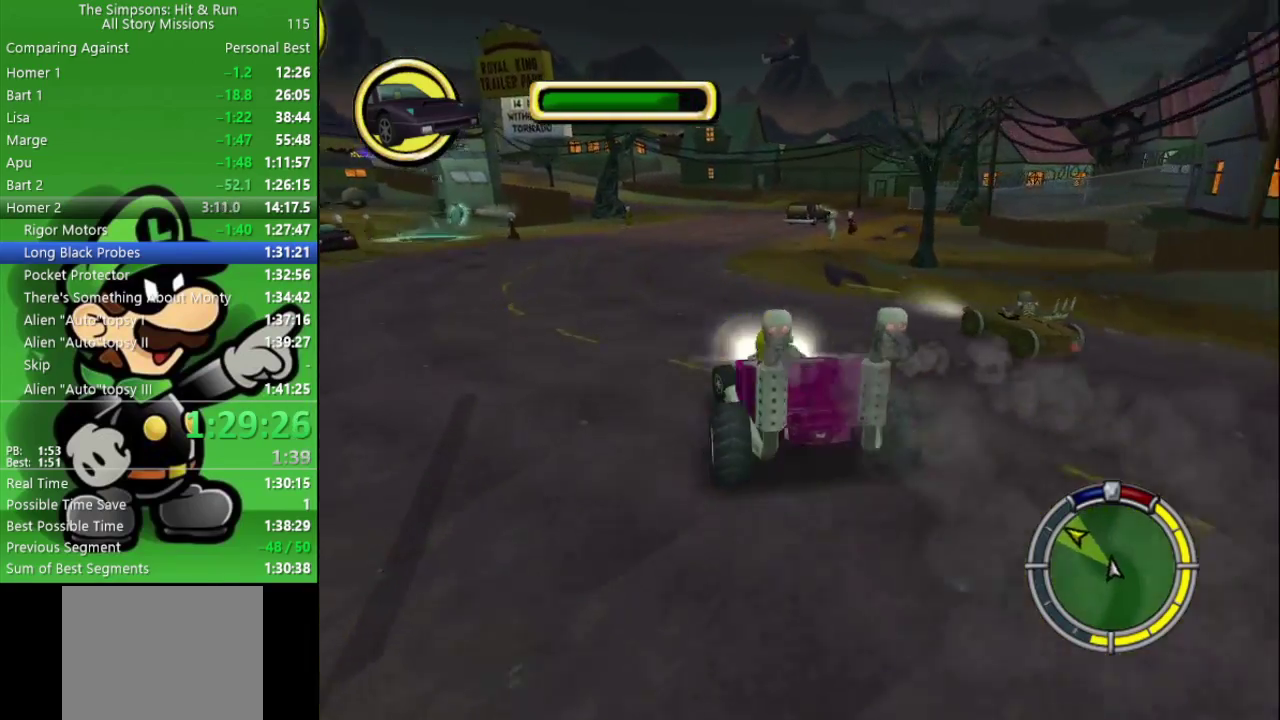
{"buttons": ["CIRCLE"], "left_stick": "left", "right_stick": "center", "events": [[83, "CIRCLE", "up"], [300, "CIRCLE", "down"], [300, "left_stick", "up-left"], [350, "left_stick", "center"], [483, "left_stick", "left"]]}
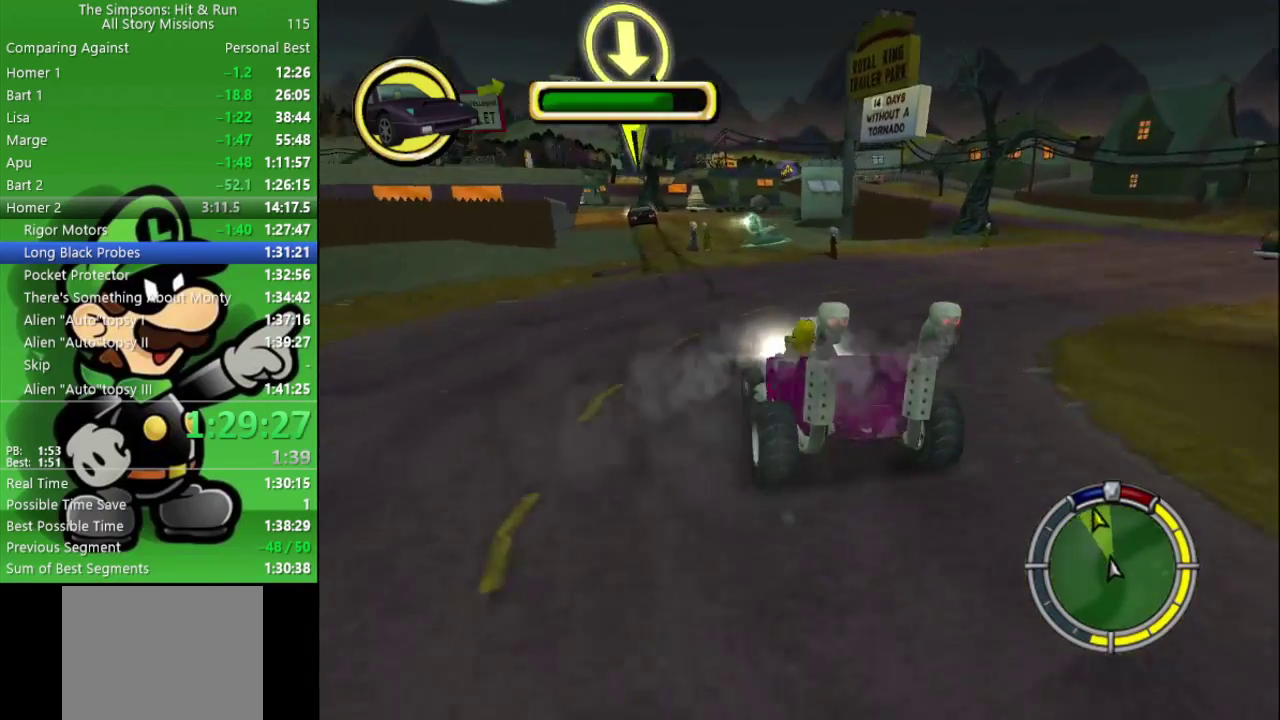
{"buttons": ["CIRCLE"], "left_stick": "left", "right_stick": "center", "events": [[117, "left_stick", "center"], [283, "left_stick", "right"], [350, "left_stick", "center"], [433, "CIRCLE", "up"], [433, "left_stick", "left"], [483, "CIRCLE", "down"]]}
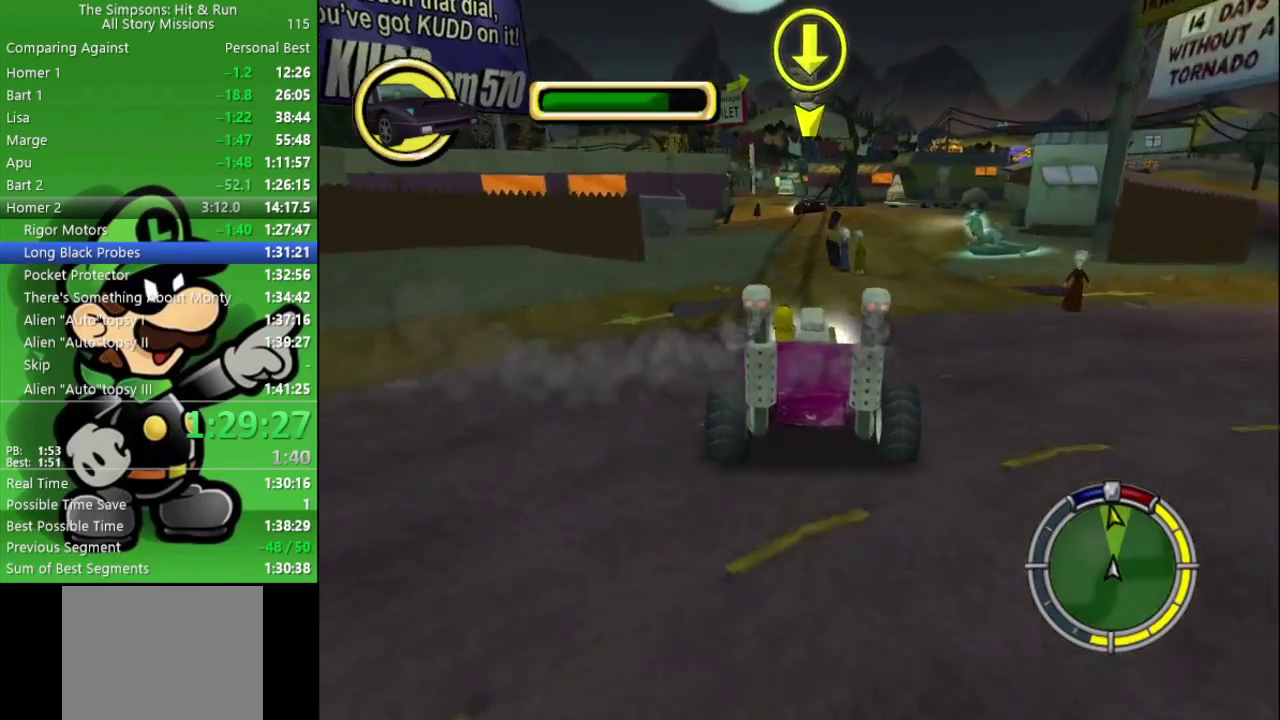
{"buttons": ["CIRCLE"], "left_stick": "center", "right_stick": "center", "events": [[67, "left_stick", "center"]]}
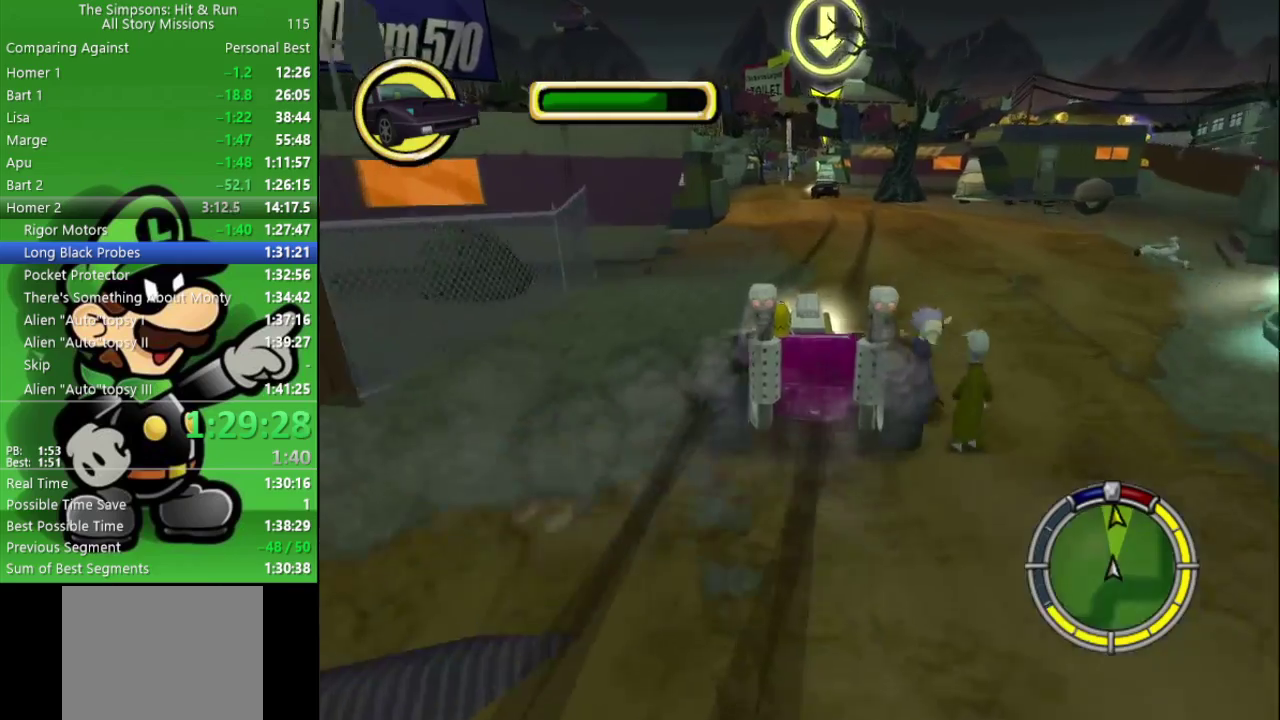
{"buttons": ["CIRCLE"], "left_stick": "center", "right_stick": "center", "events": []}
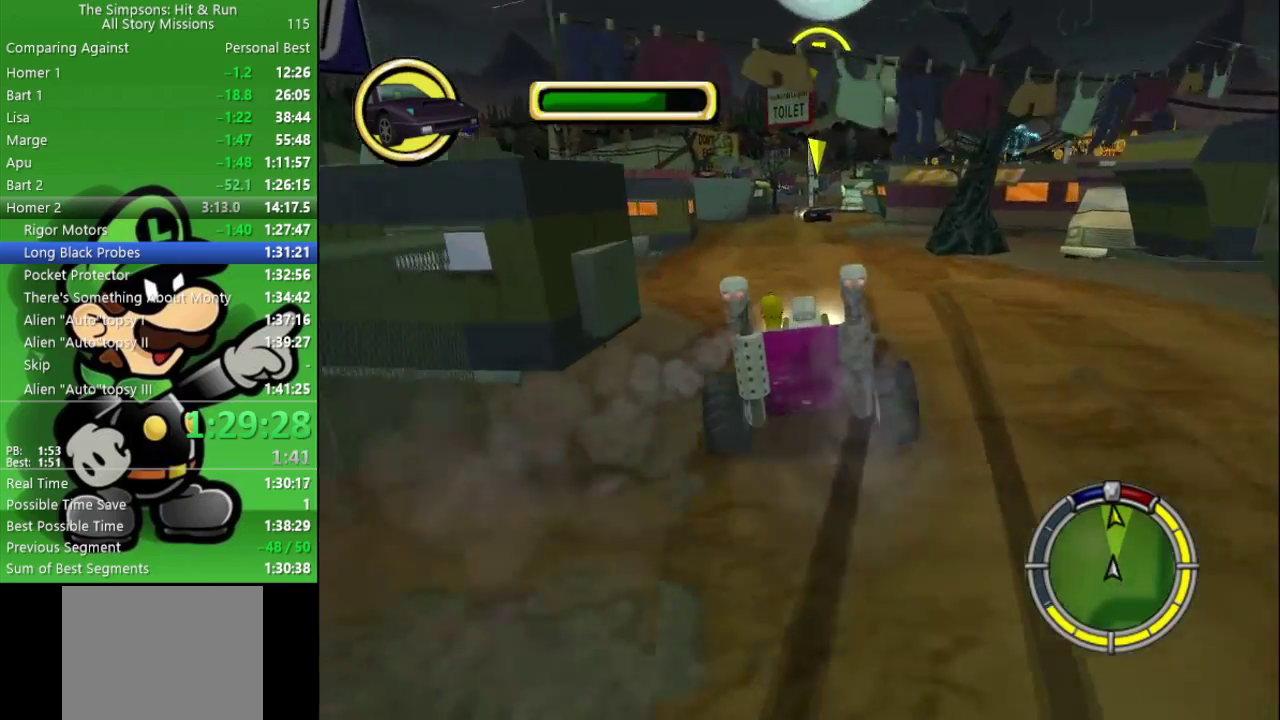
{"buttons": ["CIRCLE"], "left_stick": "center", "right_stick": "center", "events": [[200, "TRIANGLE", "down"], [317, "TRIANGLE", "up"]]}
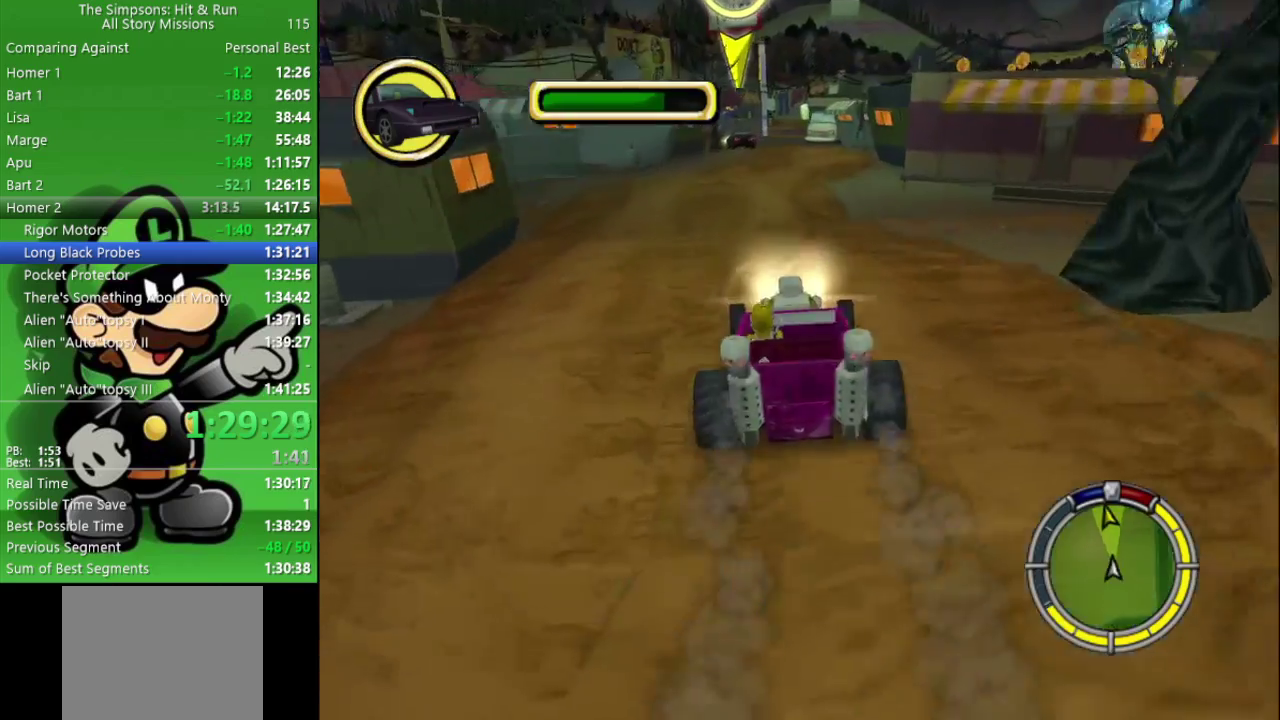
{"buttons": ["CIRCLE"], "left_stick": "center", "right_stick": "center", "events": []}
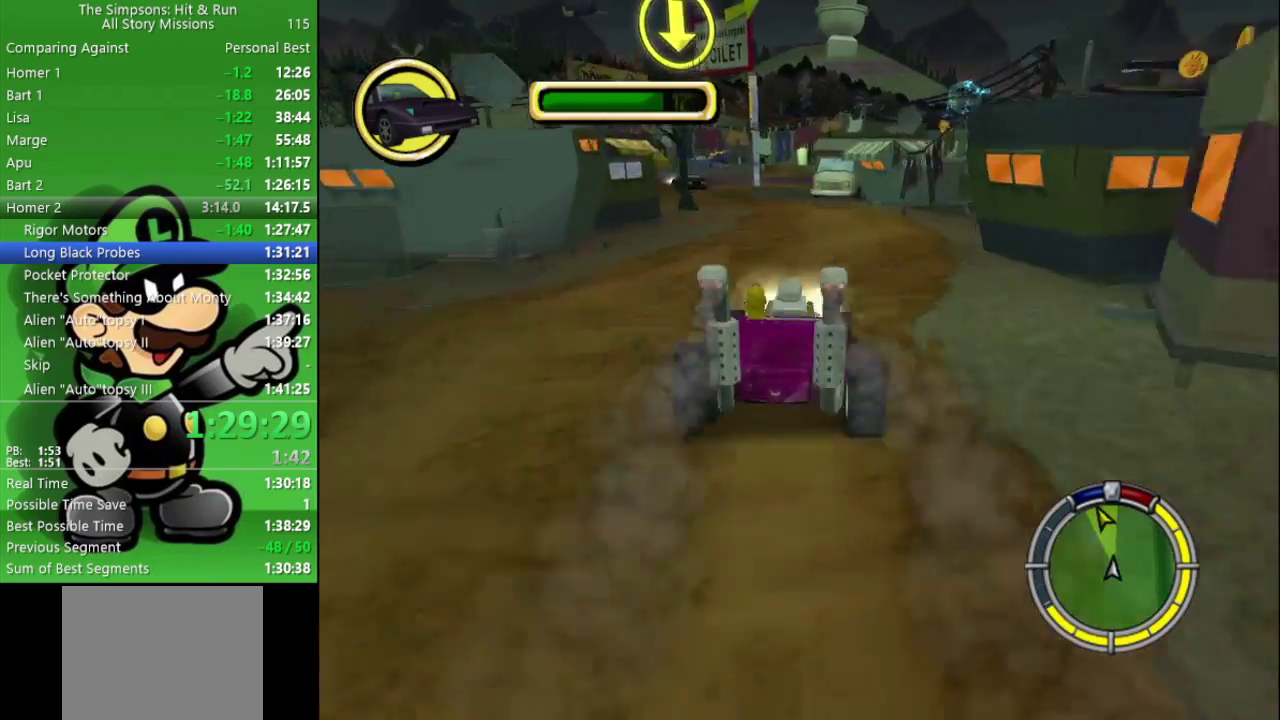
{"buttons": [], "left_stick": "up-left", "right_stick": "center", "events": [[183, "left_stick", "left"], [233, "CIRCLE", "up"], [483, "left_stick", "up-left"]]}
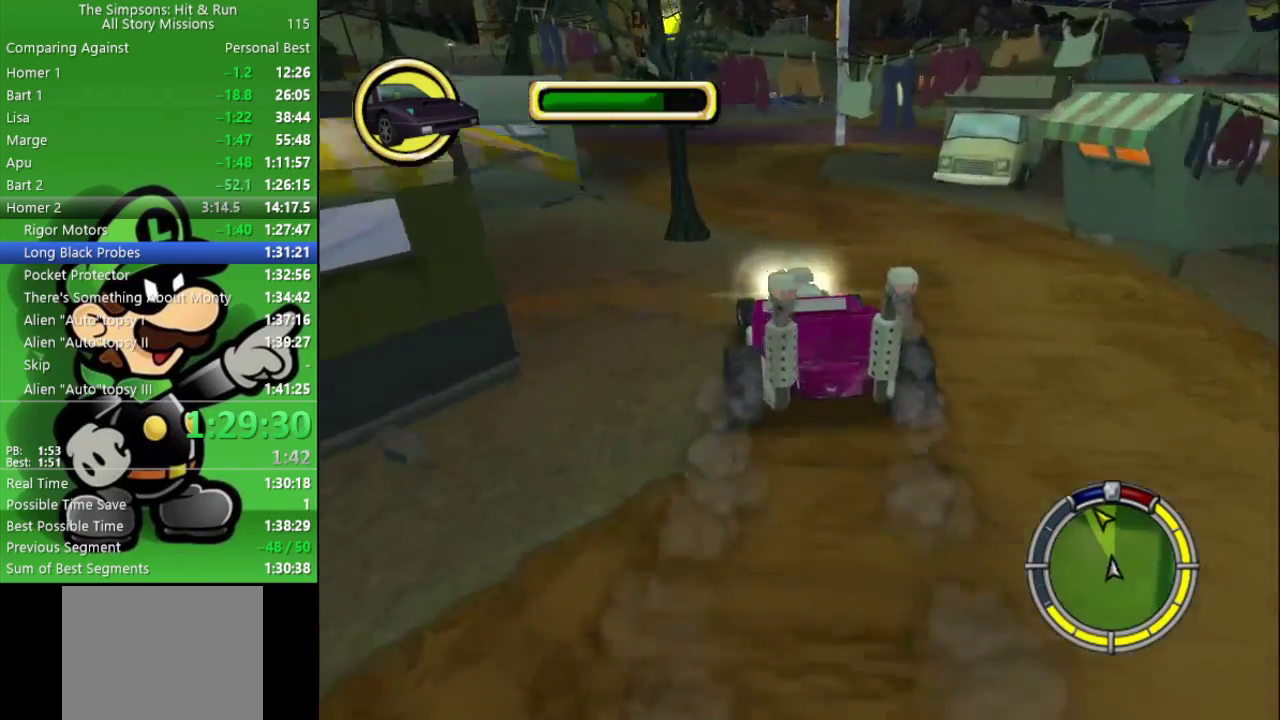
{"buttons": ["CIRCLE"], "left_stick": "center", "right_stick": "center", "events": [[67, "left_stick", "center"], [83, "CIRCLE", "down"], [217, "left_stick", "left"], [383, "left_stick", "center"]]}